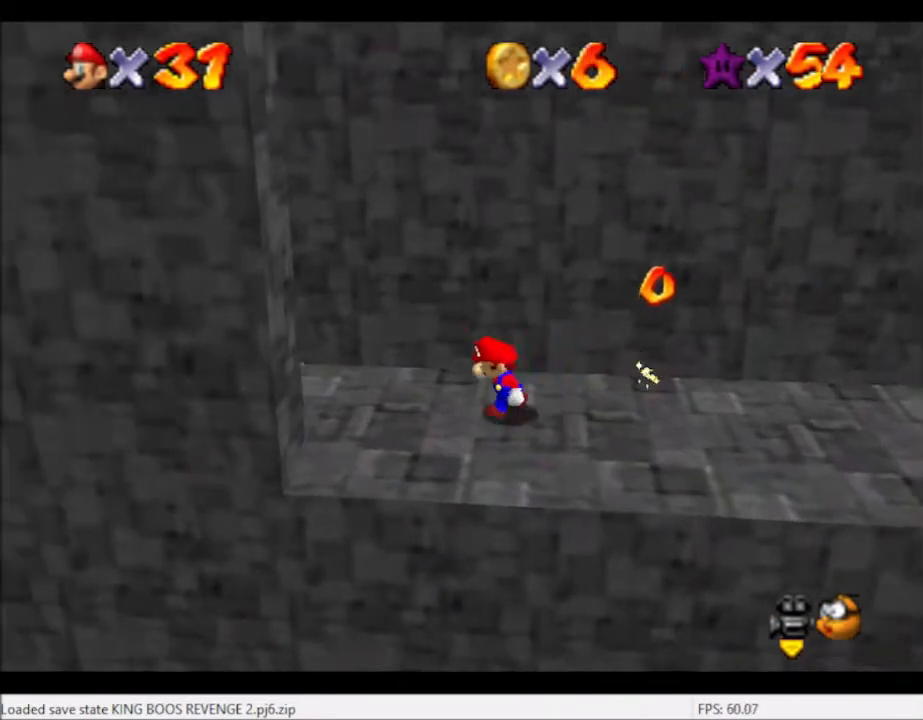
Gameplay with a controller (Xbox layout); each line is a JSON object with the inputs held at the frame after it. "events" lists button and stick changes between this image and that frame as [ms after this image, input, new state], when the widget could be followed in between. Not read: L3 R3.
{"buttons": ["B"], "left_stick": "left", "right_stick": "center", "events": [[33, "A", "down"], [133, "A", "up"], [501, "B", "down"]]}
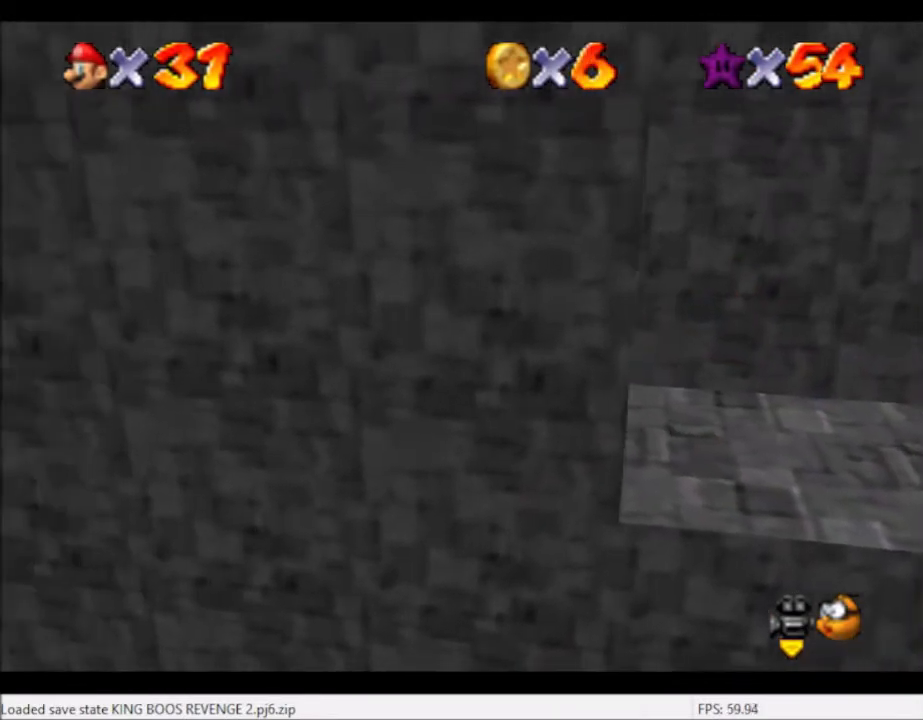
{"buttons": [], "left_stick": "center", "right_stick": "right", "events": [[66, "B", "up"], [100, "B", "down"], [166, "B", "up"], [333, "left_stick", "center"], [400, "right_stick", "right"]]}
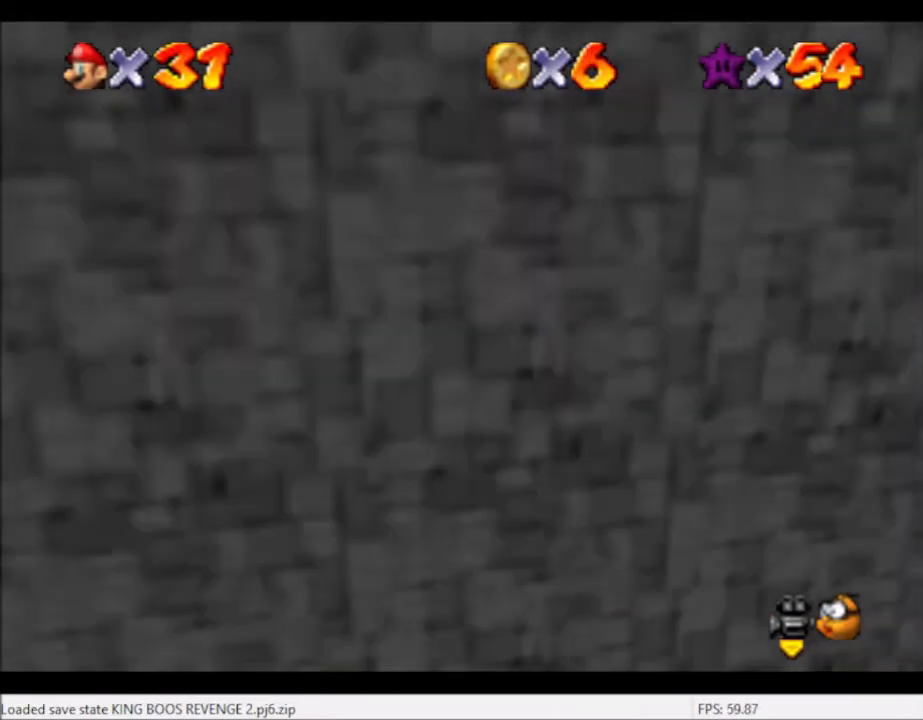
{"buttons": [], "left_stick": "down-left", "right_stick": "center", "events": [[33, "right_stick", "center"], [267, "right_stick", "right"], [334, "left_stick", "down-left"], [400, "right_stick", "center"]]}
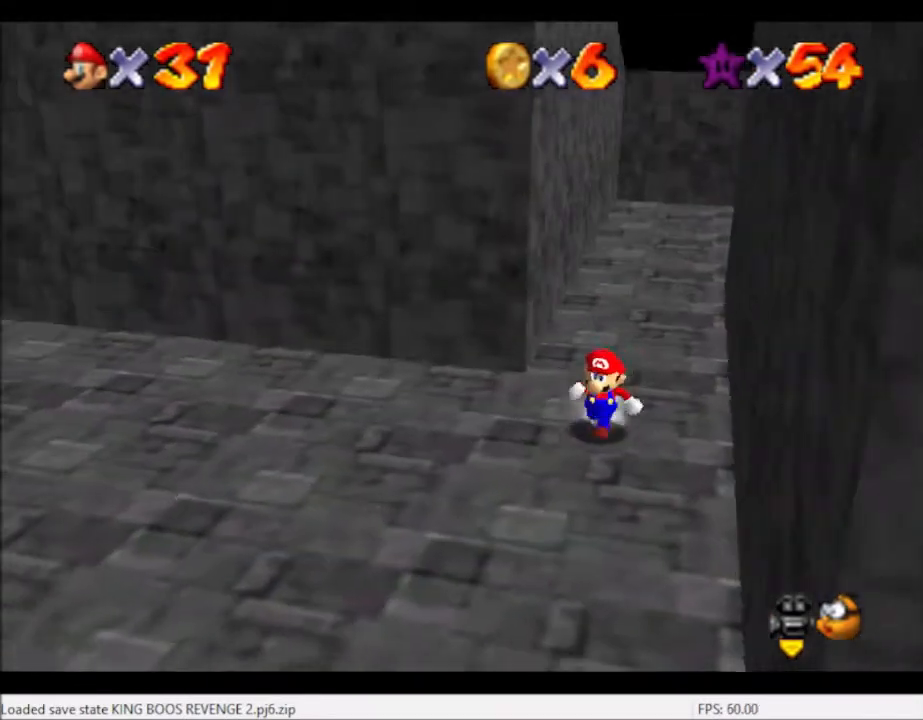
{"buttons": [], "left_stick": "down-left", "right_stick": "center", "events": []}
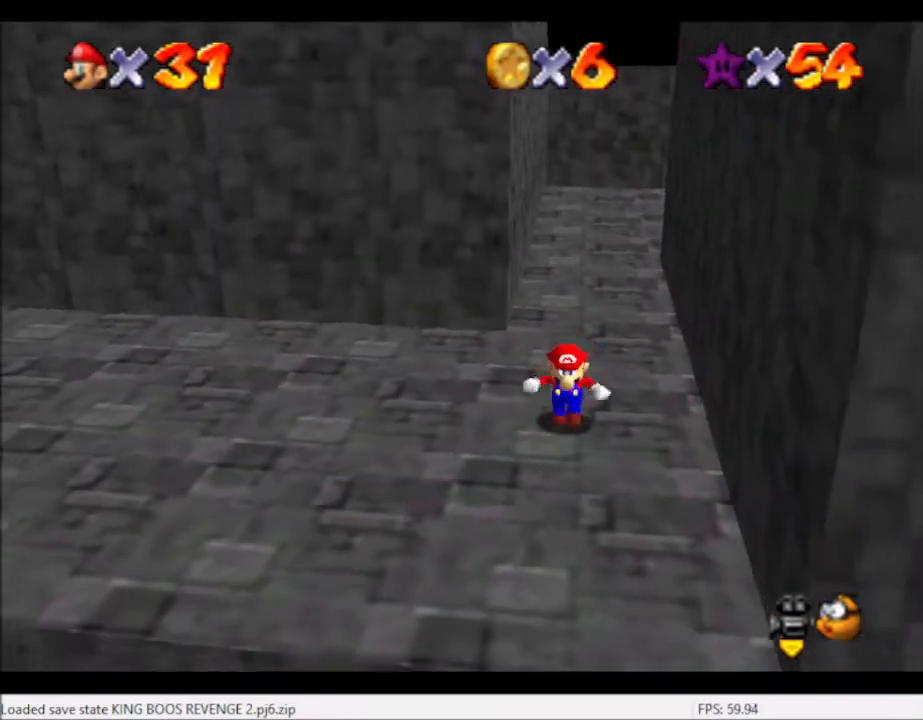
{"buttons": [], "left_stick": "down-left", "right_stick": "center", "events": []}
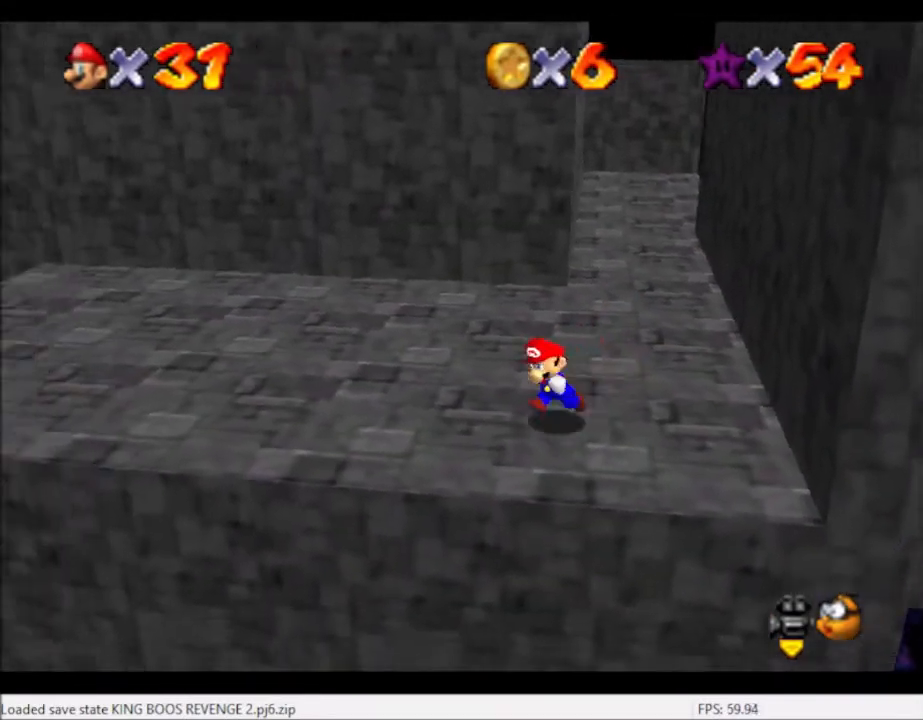
{"buttons": [], "left_stick": "left", "right_stick": "center", "events": [[100, "left_stick", "left"]]}
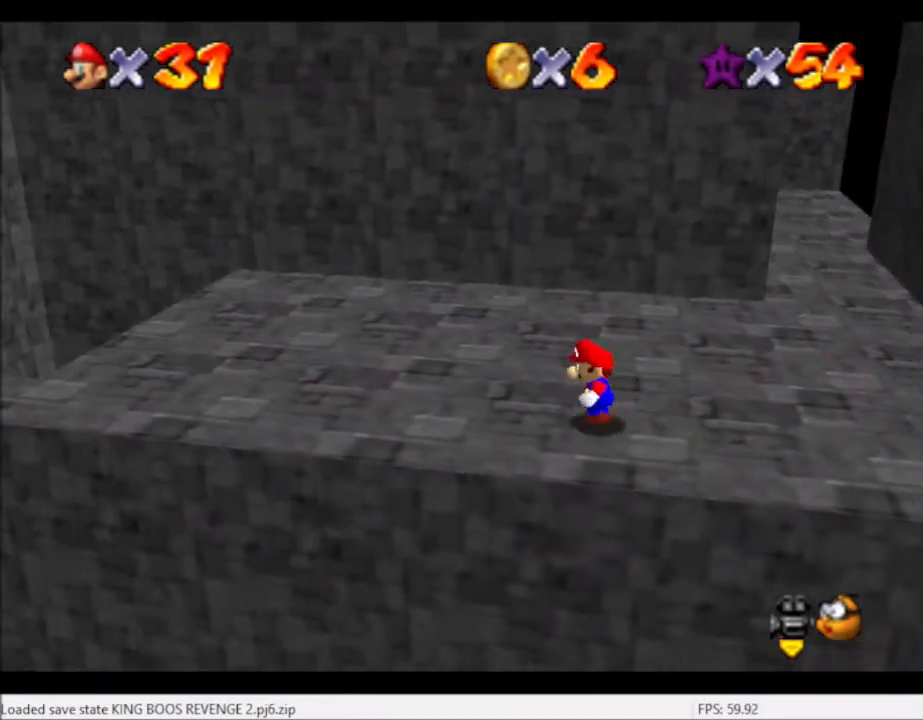
{"buttons": [], "left_stick": "down", "right_stick": "center", "events": [[200, "left_stick", "center"], [234, "A", "down"], [334, "left_stick", "down"], [400, "A", "up"]]}
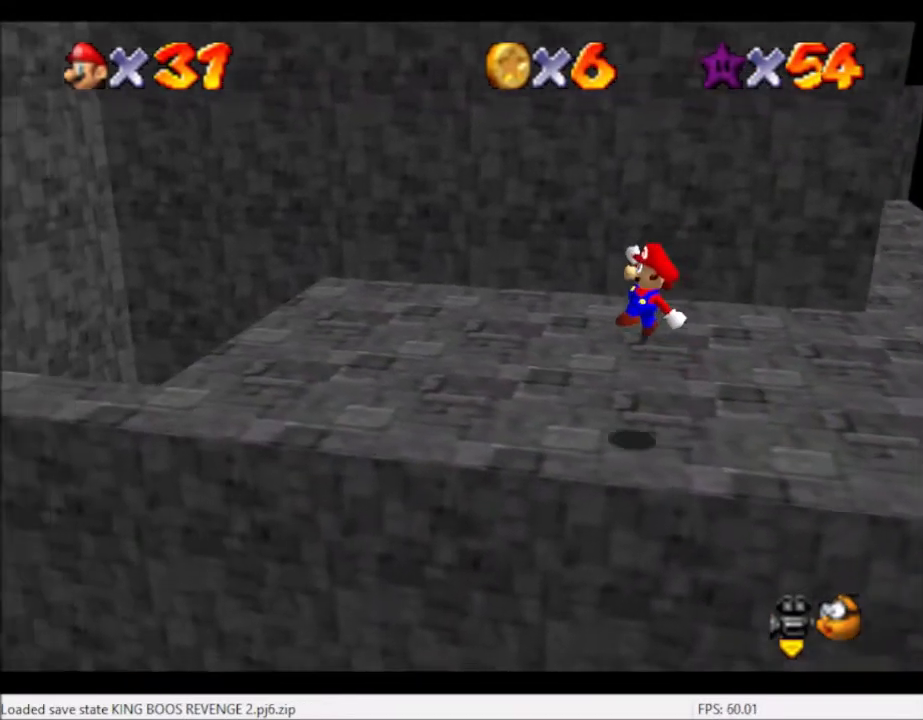
{"buttons": ["A"], "left_stick": "center", "right_stick": "center", "events": [[266, "left_stick", "center"], [500, "A", "down"]]}
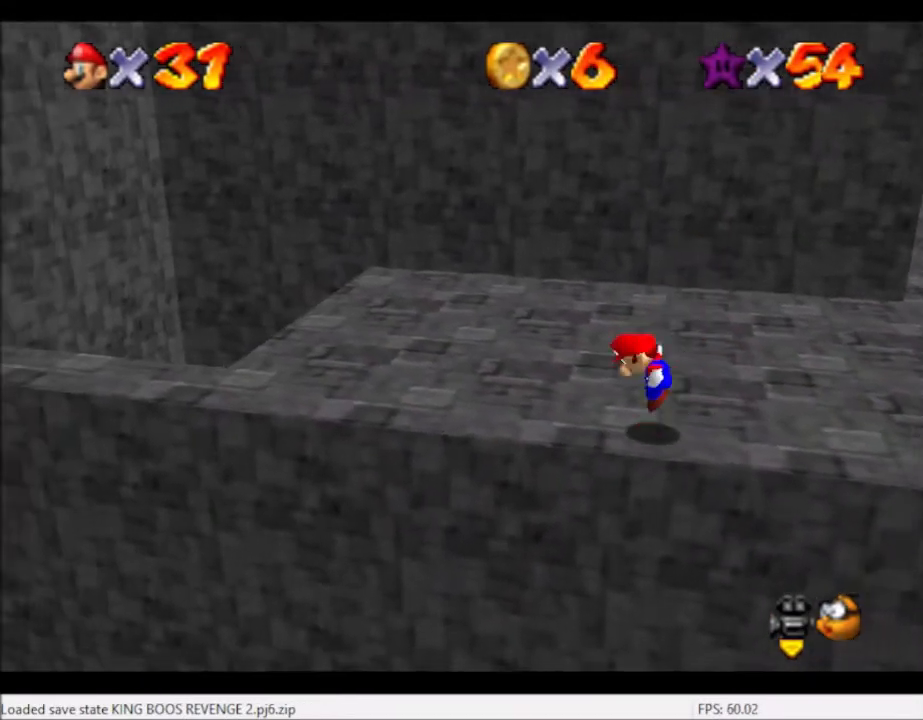
{"buttons": [], "left_stick": "center", "right_stick": "center", "events": [[100, "A", "up"], [134, "left_stick", "down"], [400, "left_stick", "center"]]}
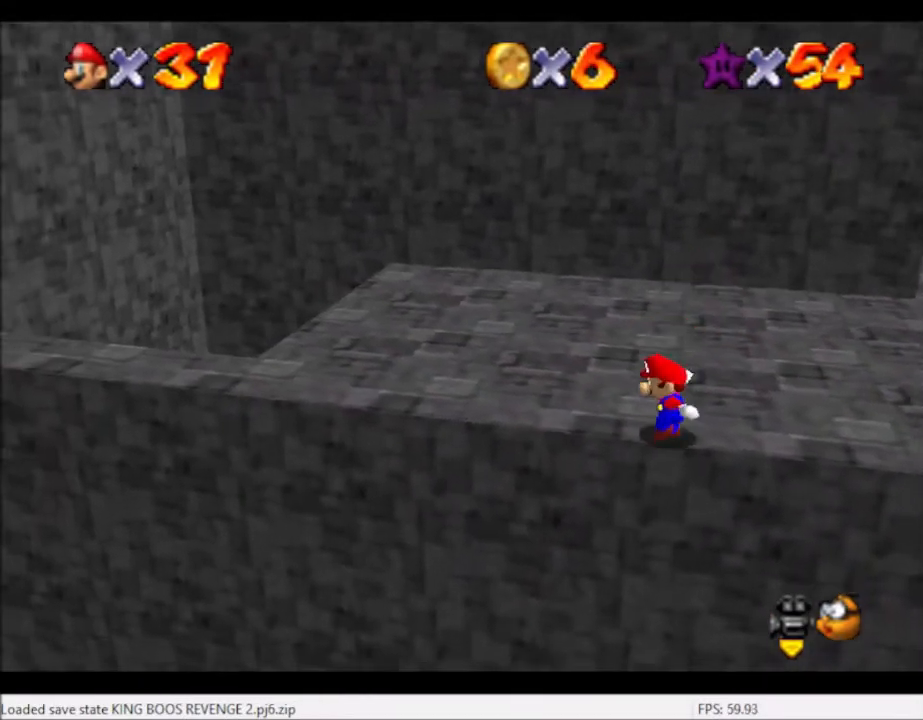
{"buttons": [], "left_stick": "left", "right_stick": "center", "events": [[300, "left_stick", "left"]]}
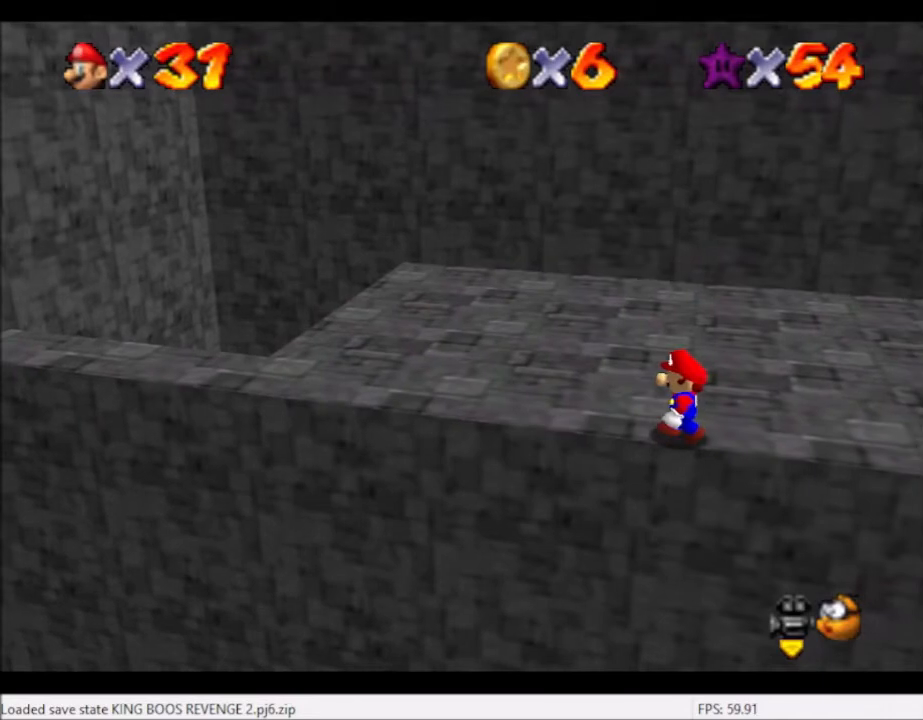
{"buttons": [], "left_stick": "down-left", "right_stick": "center", "events": [[300, "A", "down"], [367, "A", "up"], [400, "left_stick", "down-left"]]}
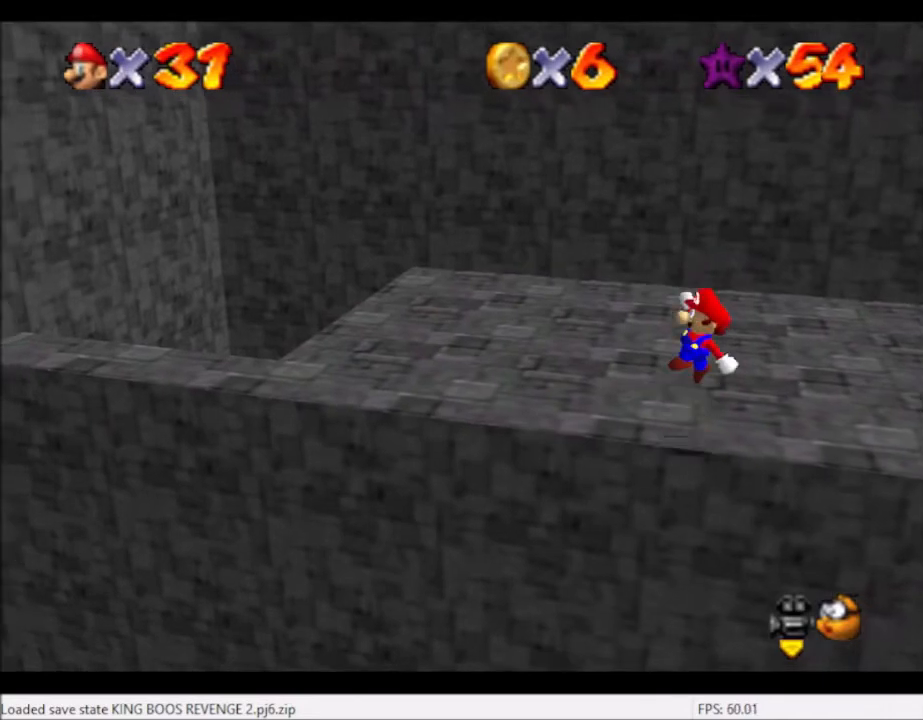
{"buttons": [], "left_stick": "left", "right_stick": "center", "events": [[33, "left_stick", "center"], [133, "B", "down"], [166, "left_stick", "left"], [200, "B", "up"]]}
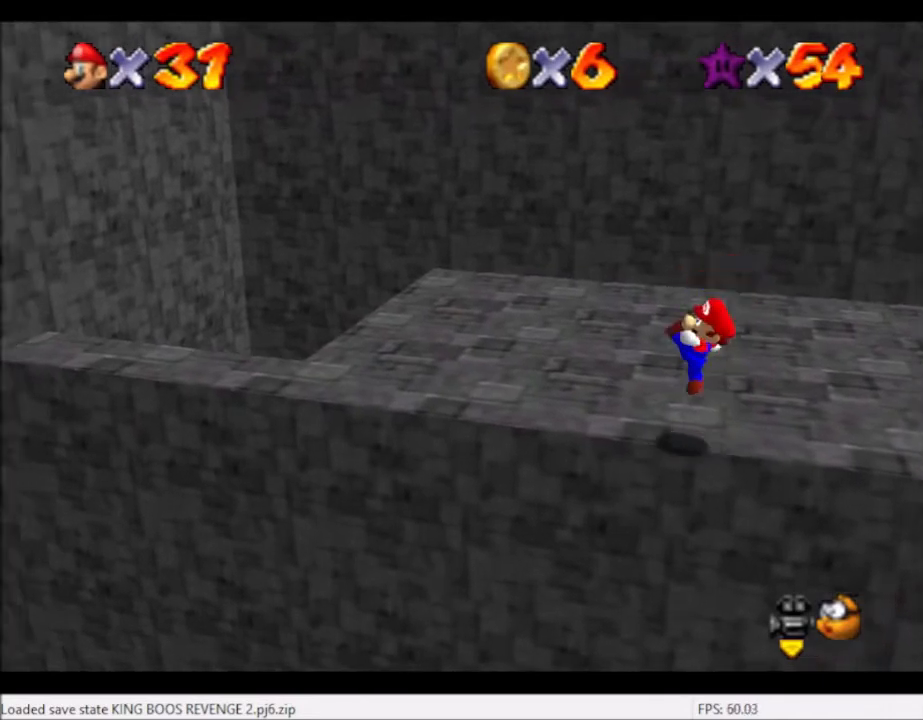
{"buttons": [], "left_stick": "left", "right_stick": "center", "events": [[167, "A", "down"], [234, "A", "up"], [334, "B", "down"], [367, "B", "up"]]}
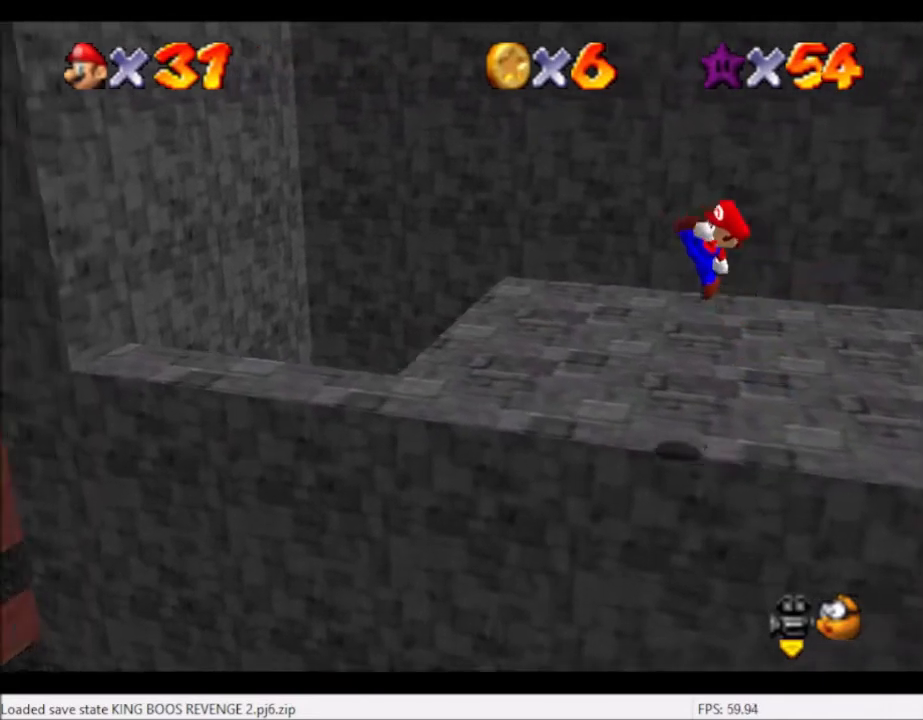
{"buttons": [], "left_stick": "center", "right_stick": "center", "events": [[266, "left_stick", "center"], [400, "A", "down"], [467, "A", "up"]]}
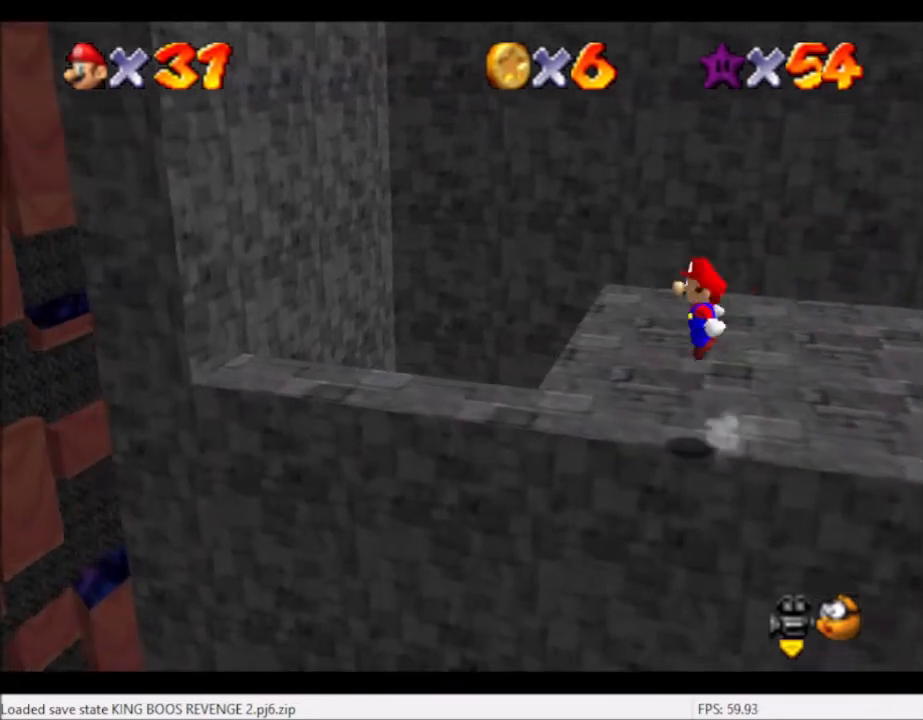
{"buttons": [], "left_stick": "left", "right_stick": "center", "events": [[33, "B", "down"], [33, "left_stick", "left"], [134, "B", "up"]]}
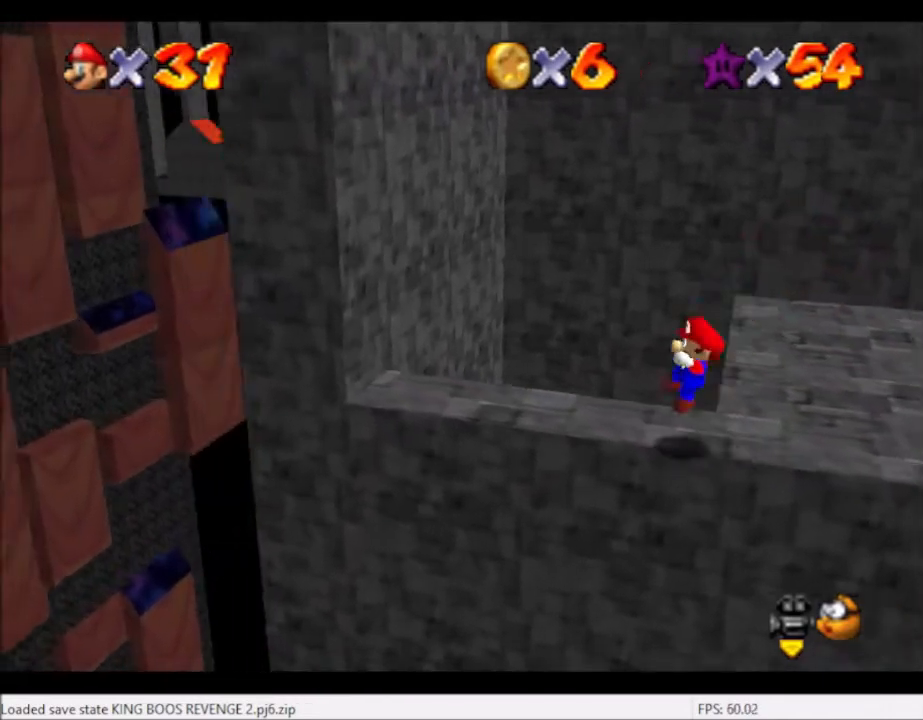
{"buttons": [], "left_stick": "right", "right_stick": "center", "events": [[66, "left_stick", "center"], [133, "A", "down"], [166, "A", "up"], [166, "left_stick", "right"], [266, "B", "down"], [333, "B", "up"]]}
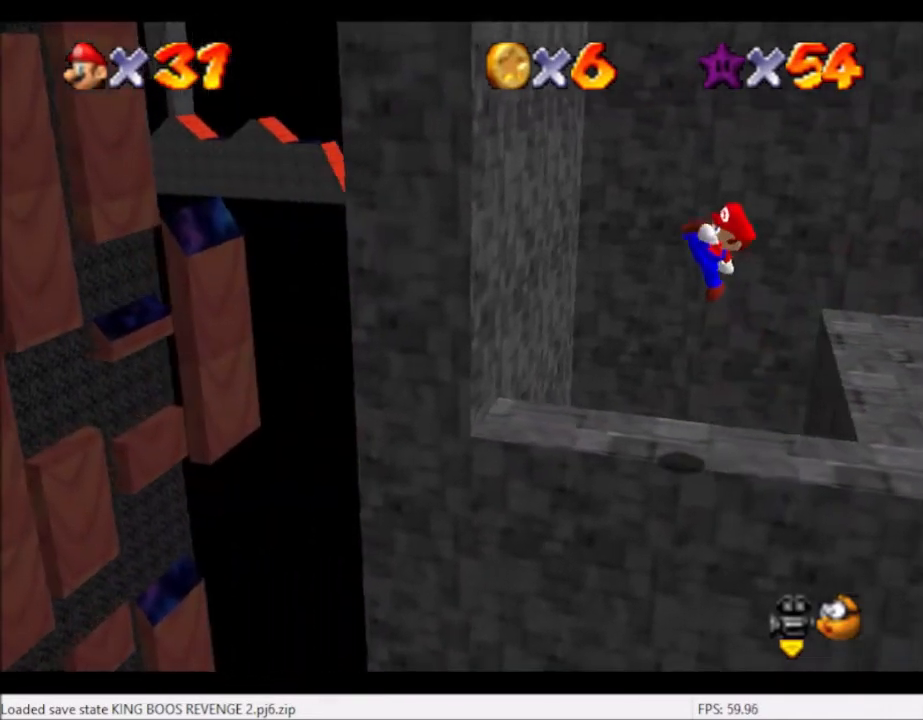
{"buttons": [], "left_stick": "right", "right_stick": "center", "events": [[400, "A", "down"], [467, "A", "up"]]}
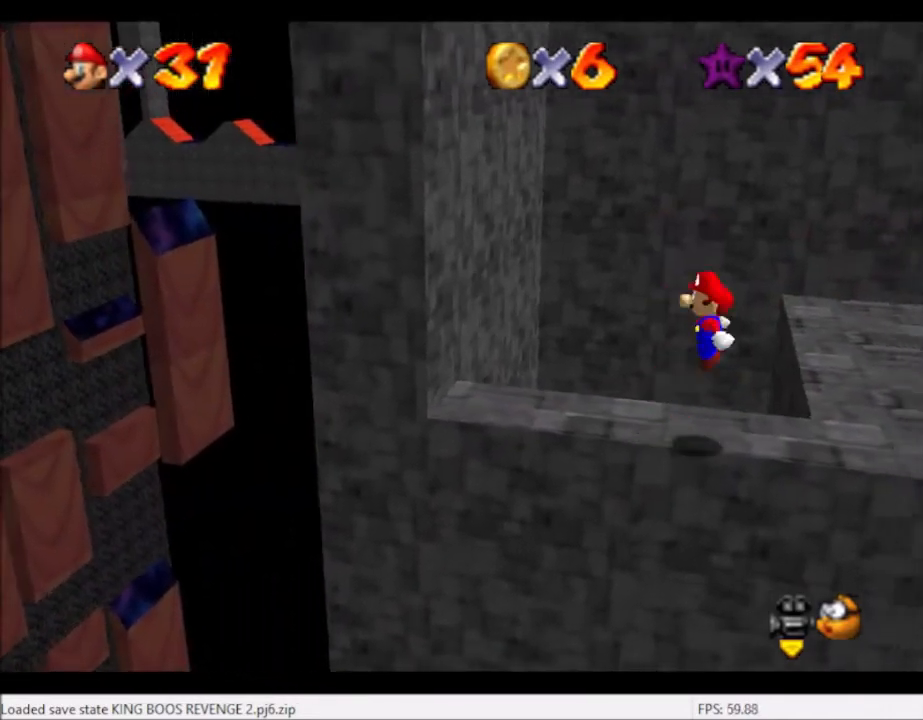
{"buttons": [], "left_stick": "right", "right_stick": "center", "events": [[33, "B", "down"], [100, "B", "up"]]}
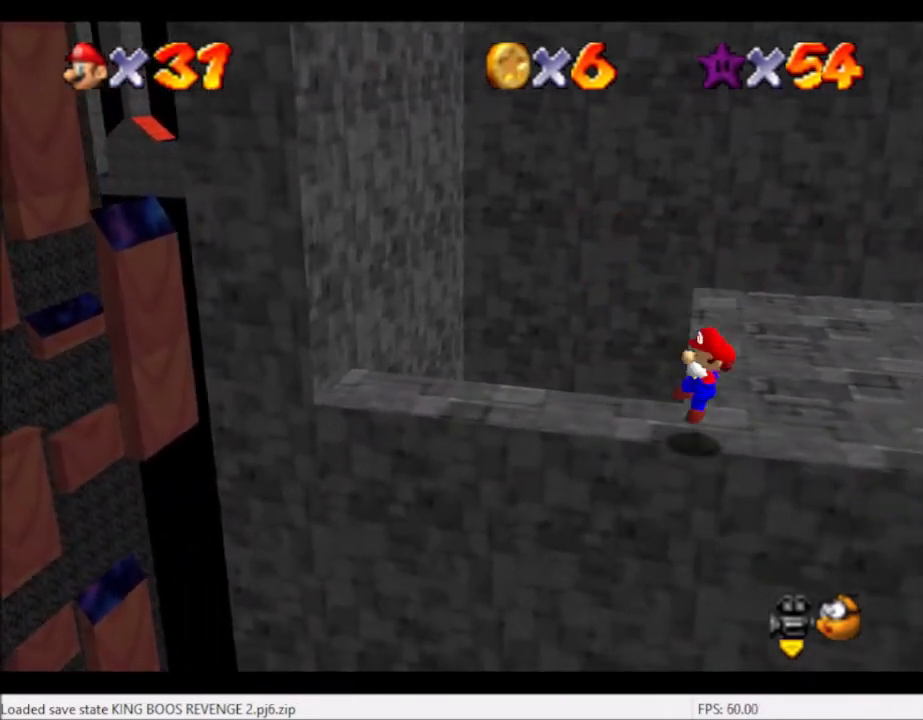
{"buttons": [], "left_stick": "right", "right_stick": "center", "events": [[134, "A", "down"], [200, "A", "up"], [267, "B", "down"], [367, "B", "up"]]}
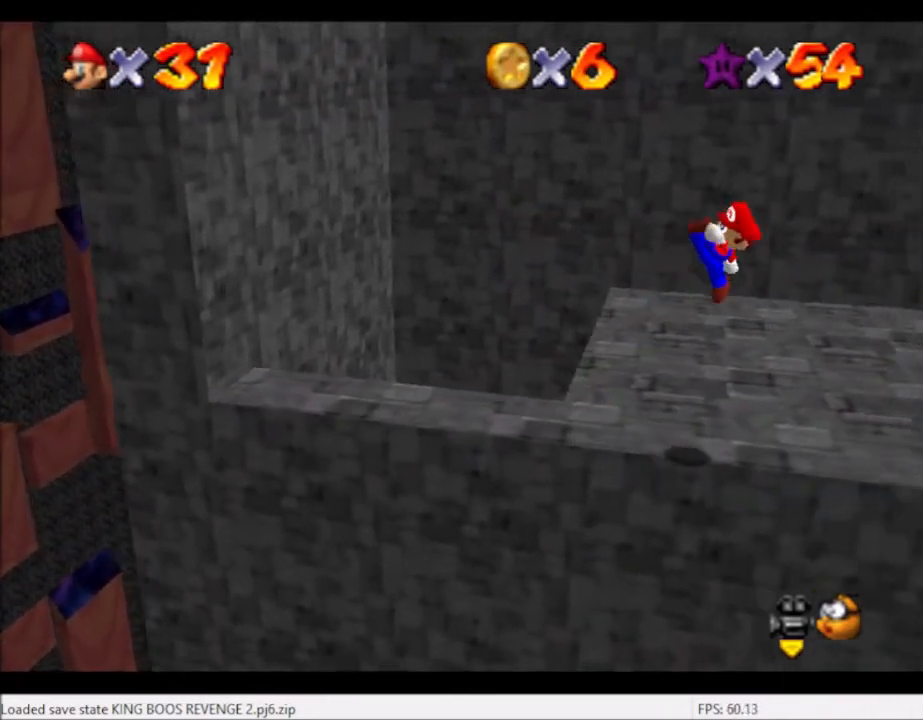
{"buttons": [], "left_stick": "center", "right_stick": "center", "events": [[266, "left_stick", "center"], [367, "A", "down"], [467, "A", "up"]]}
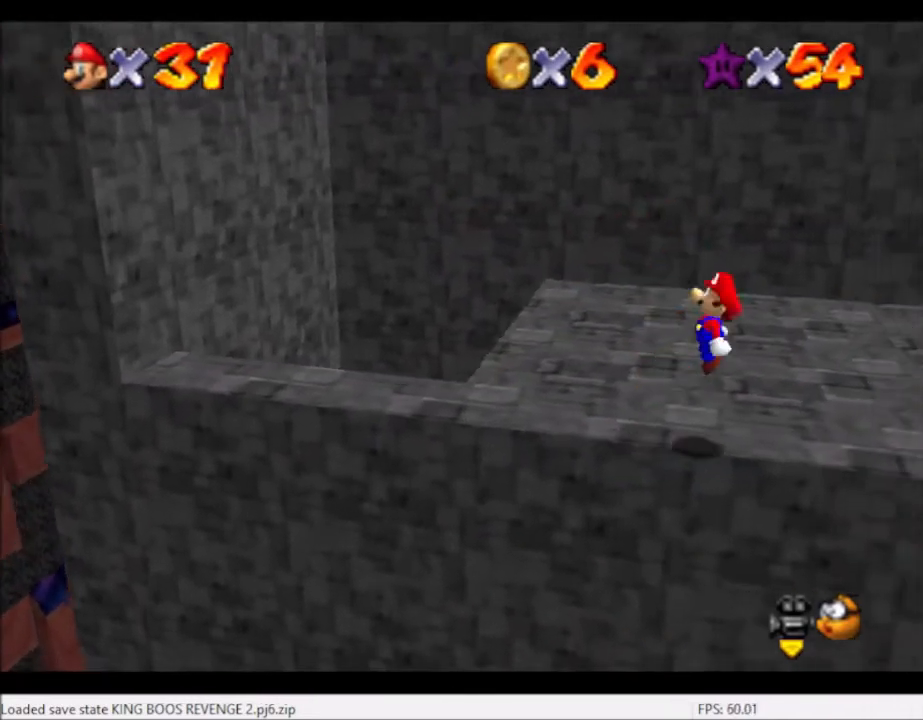
{"buttons": [], "left_stick": "left", "right_stick": "center", "events": [[33, "B", "down"], [100, "left_stick", "left"], [133, "B", "up"]]}
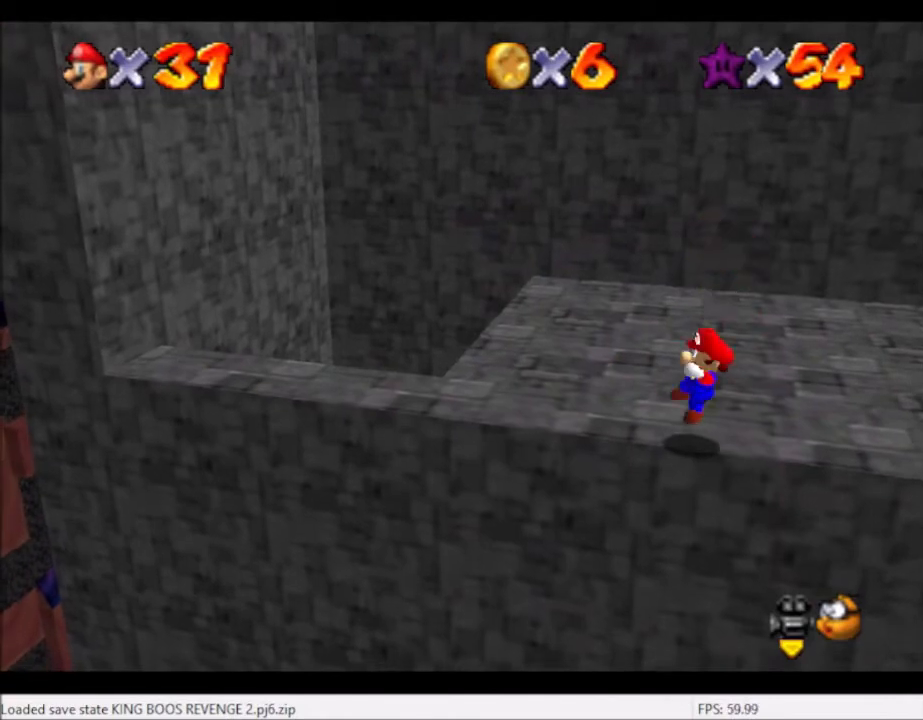
{"buttons": [], "left_stick": "left", "right_stick": "center", "events": [[100, "A", "down"], [433, "A", "up"]]}
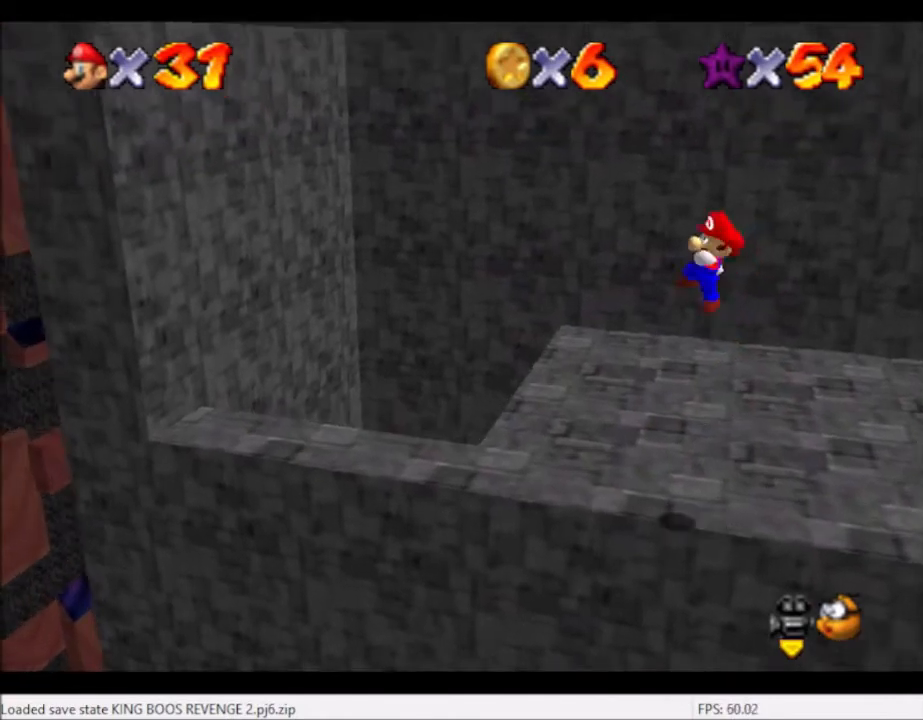
{"buttons": [], "left_stick": "left", "right_stick": "center", "events": [[33, "B", "down"], [100, "B", "up"]]}
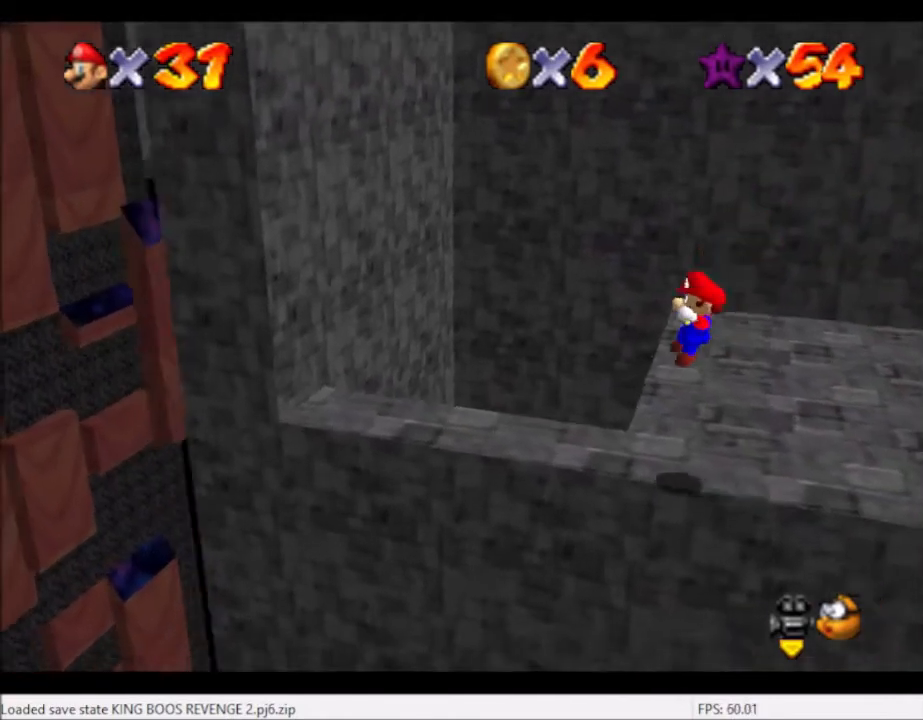
{"buttons": ["A"], "left_stick": "left", "right_stick": "center", "events": [[266, "A", "down"]]}
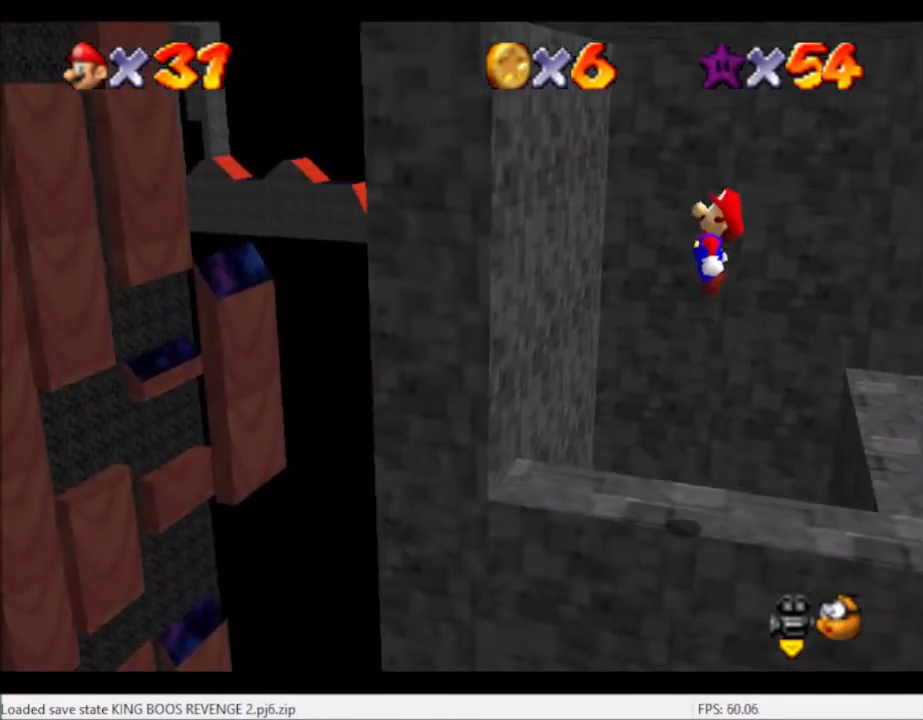
{"buttons": ["A"], "left_stick": "down-right", "right_stick": "center", "events": [[167, "A", "up"], [367, "A", "down"], [400, "left_stick", "down-right"]]}
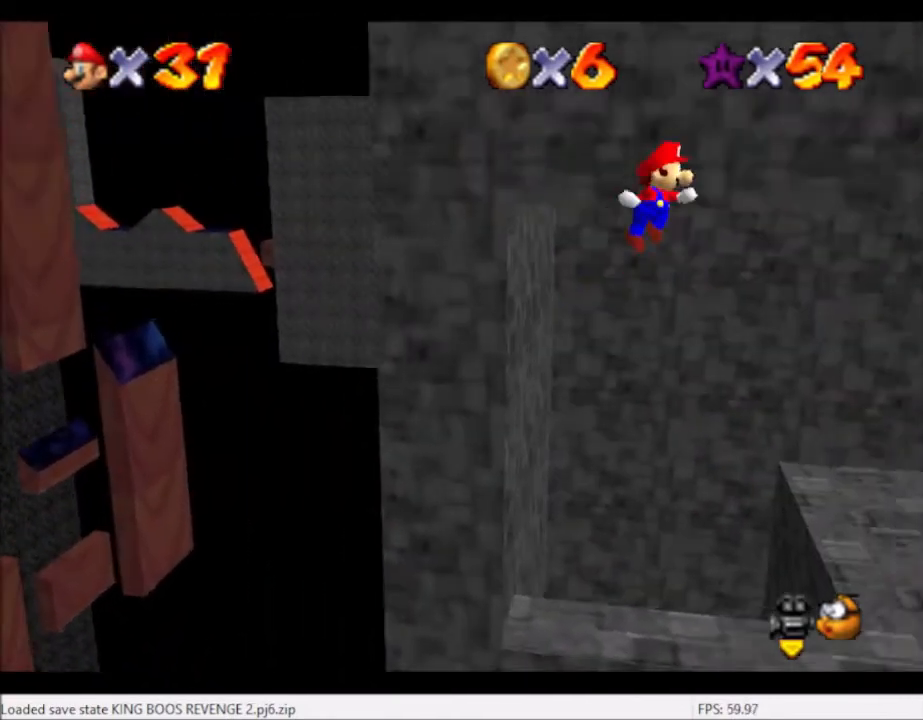
{"buttons": [], "left_stick": "down-right", "right_stick": "center", "events": [[66, "left_stick", "right"], [300, "left_stick", "down-right"], [400, "A", "up"]]}
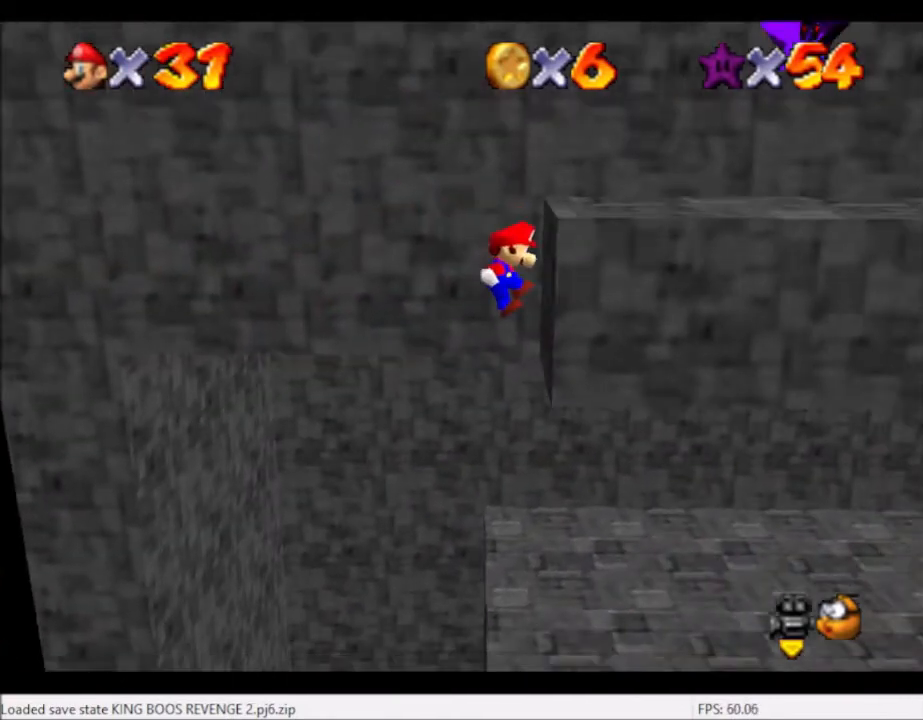
{"buttons": ["A"], "left_stick": "right", "right_stick": "center", "events": [[67, "A", "down"], [67, "left_stick", "right"]]}
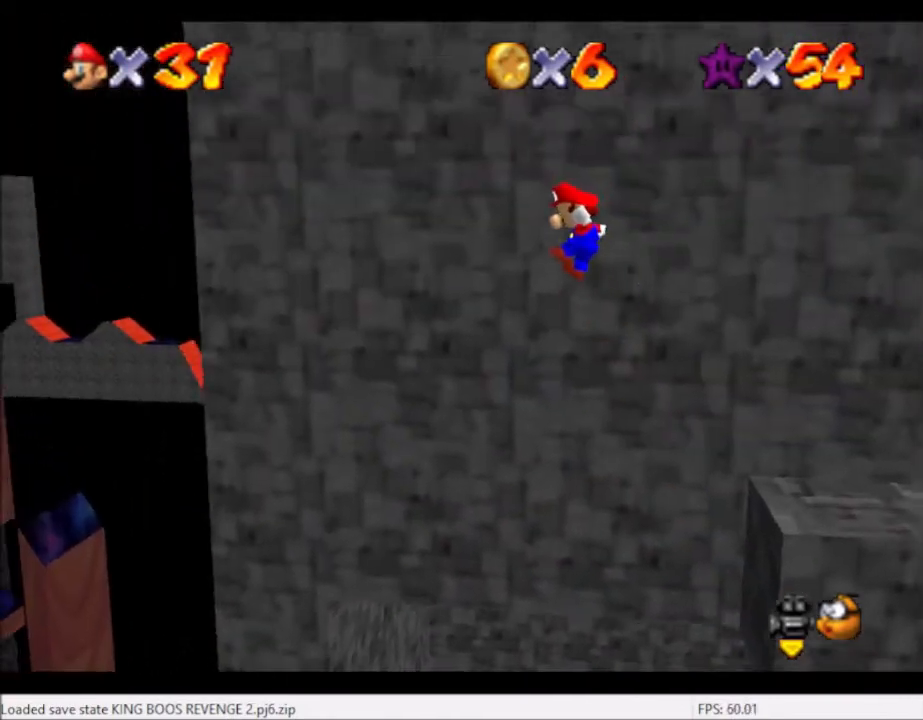
{"buttons": ["A"], "left_stick": "up-right", "right_stick": "center", "events": [[266, "left_stick", "up-right"]]}
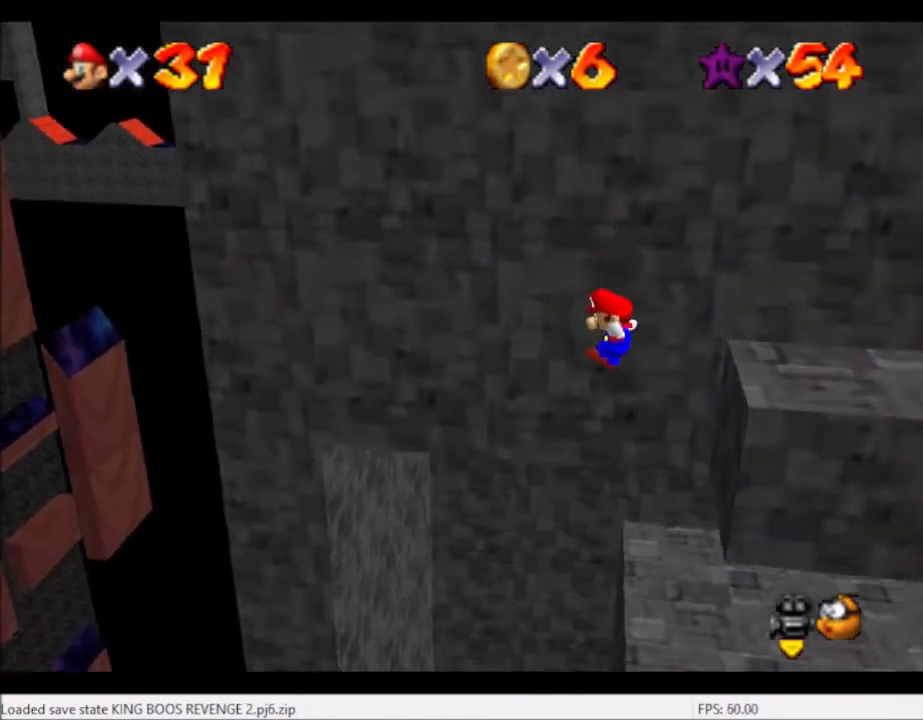
{"buttons": ["A"], "left_stick": "up-right", "right_stick": "center", "events": [[67, "A", "up"], [501, "A", "down"]]}
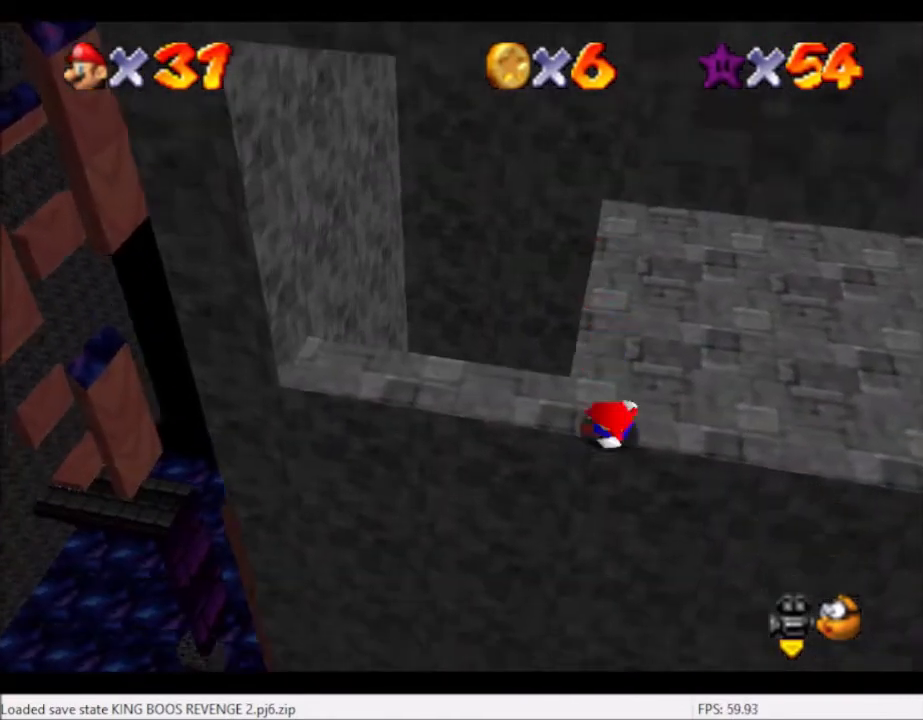
{"buttons": [], "left_stick": "center", "right_stick": "center", "events": [[100, "A", "up"], [200, "A", "down"], [300, "A", "up"], [400, "left_stick", "center"]]}